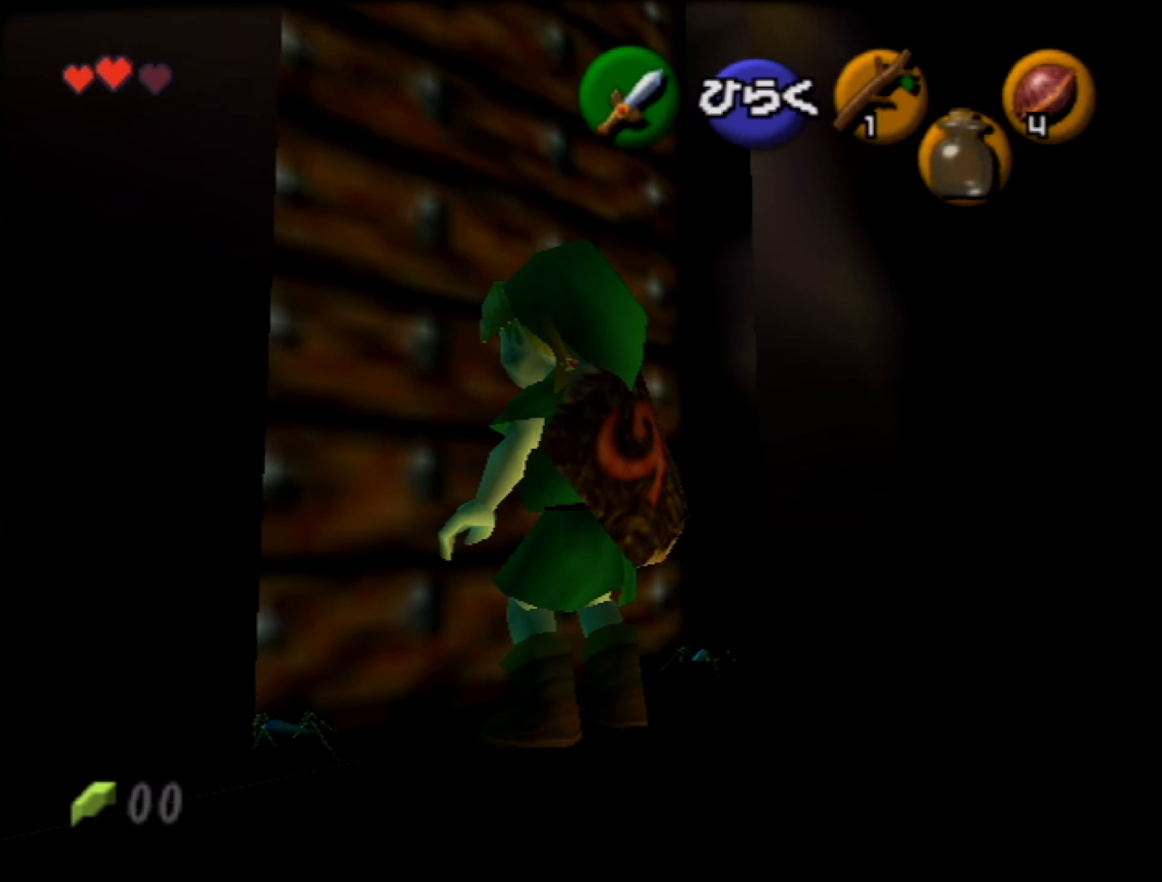
Gameplay with a controller (Nintendo layout); each line is a JSON object with the inputs held at the frame after it. "events" lists button and stick changes between this image and that frame as [ms after this image, input, new state], when the widget could be followed in between. Not read: L1 L3 R3.
{"buttons": [], "left_stick": "center", "events": [[50, "C_DOWN", "down"], [100, "C_DOWN", "up"], [166, "C_DOWN", "down"], [200, "C_DOWN", "up"], [283, "C_DOWN", "down"], [350, "C_DOWN", "up"], [400, "C_DOWN", "down"], [450, "C_DOWN", "up"]]}
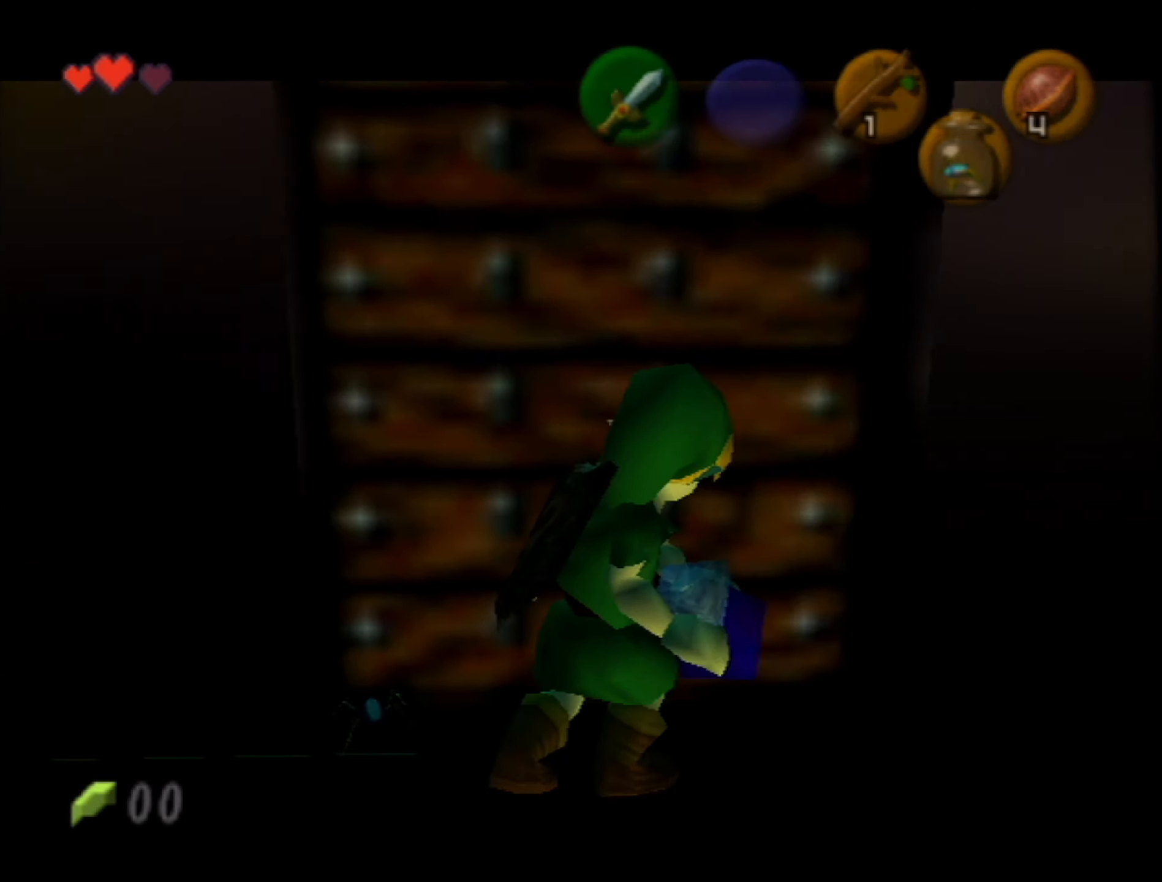
{"buttons": [], "left_stick": "center", "events": []}
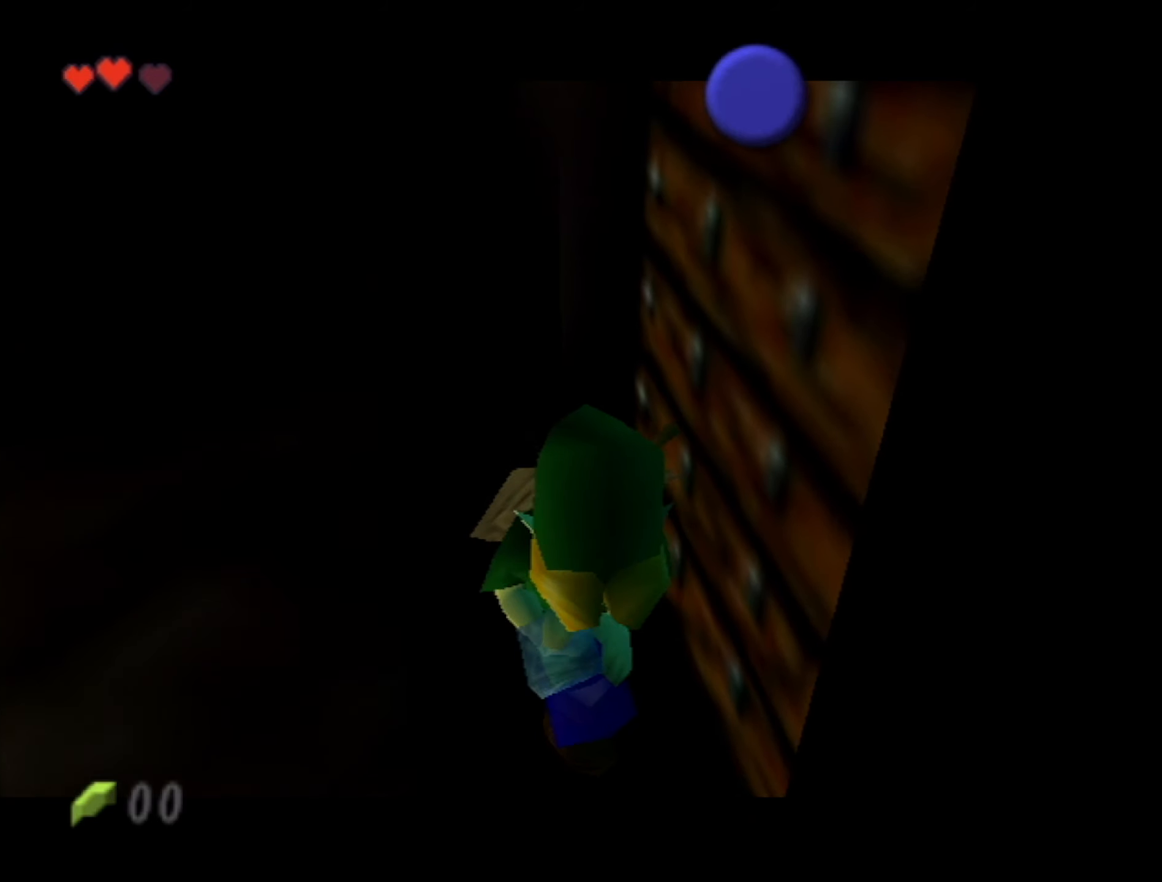
{"buttons": [], "left_stick": "right", "events": [[167, "left_stick", "right"]]}
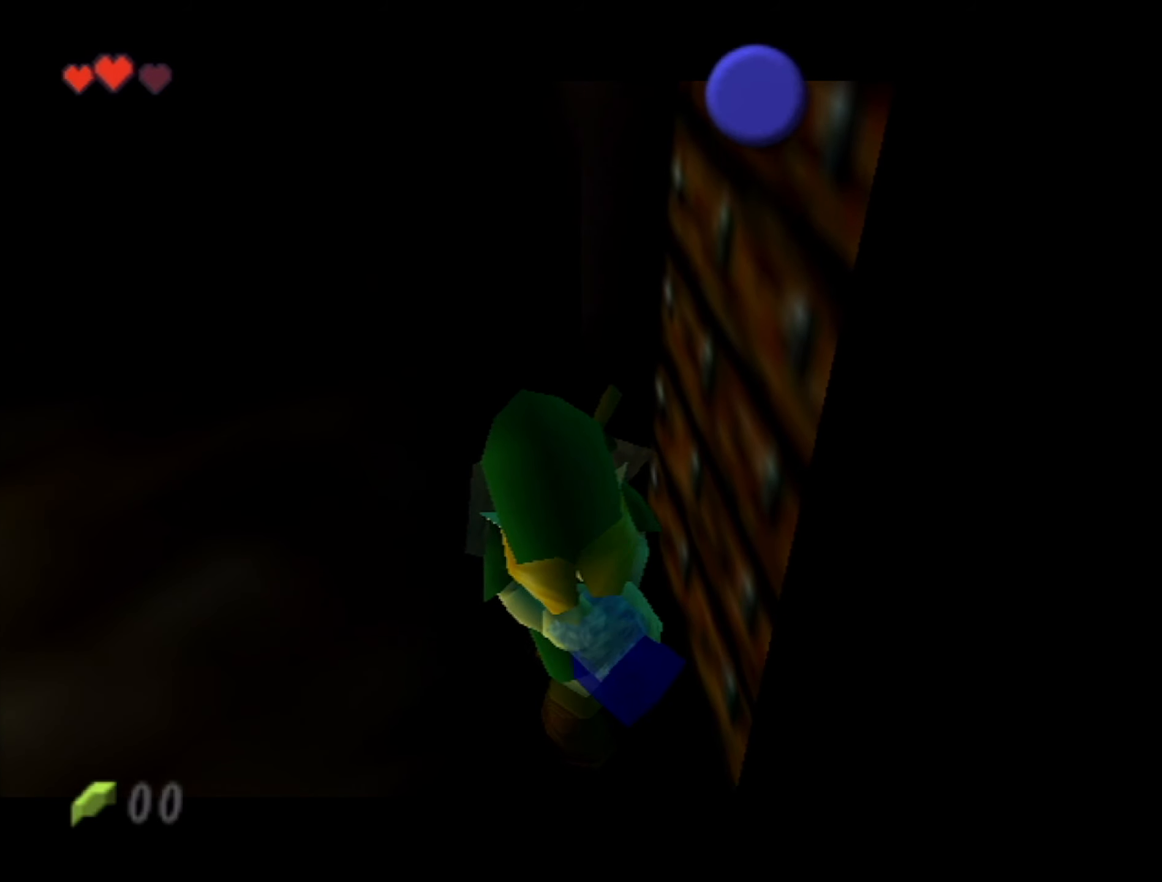
{"buttons": [], "left_stick": "right", "events": []}
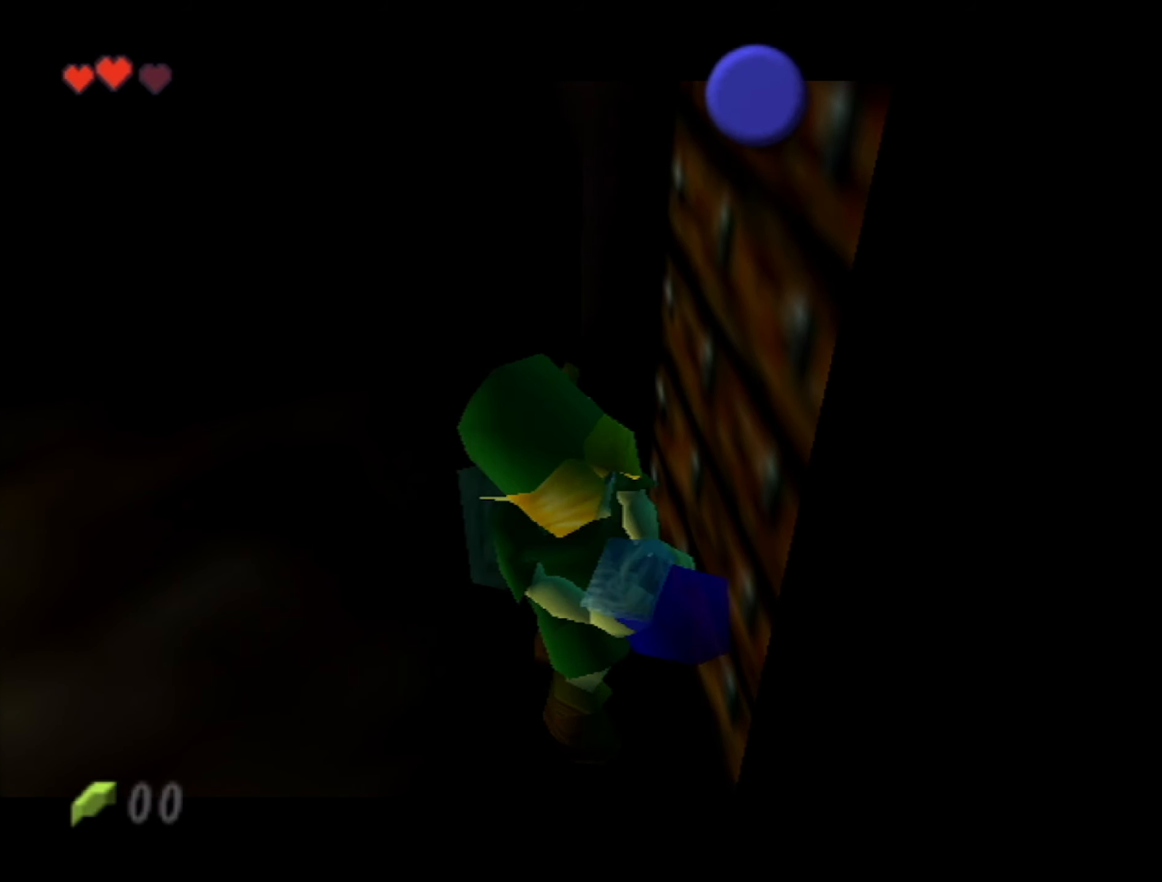
{"buttons": [], "left_stick": "right", "events": []}
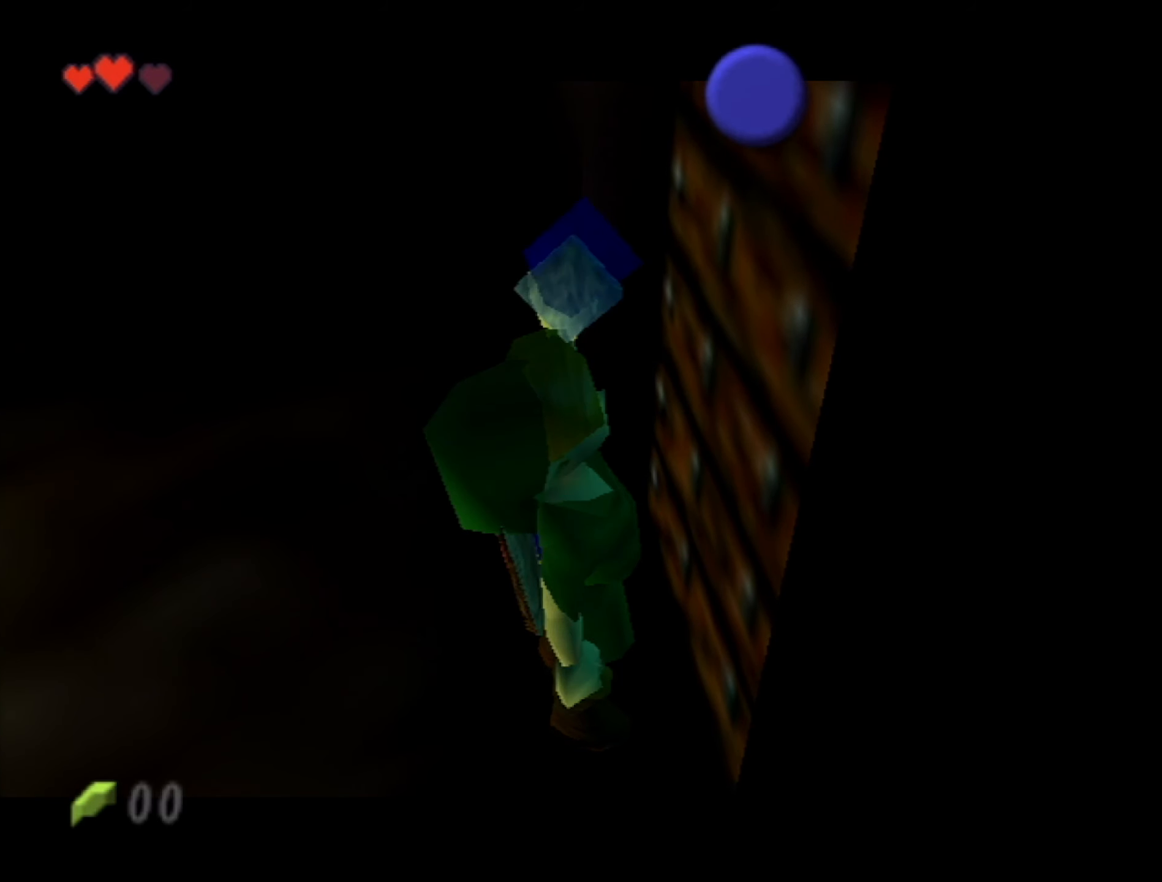
{"buttons": [], "left_stick": "right", "events": []}
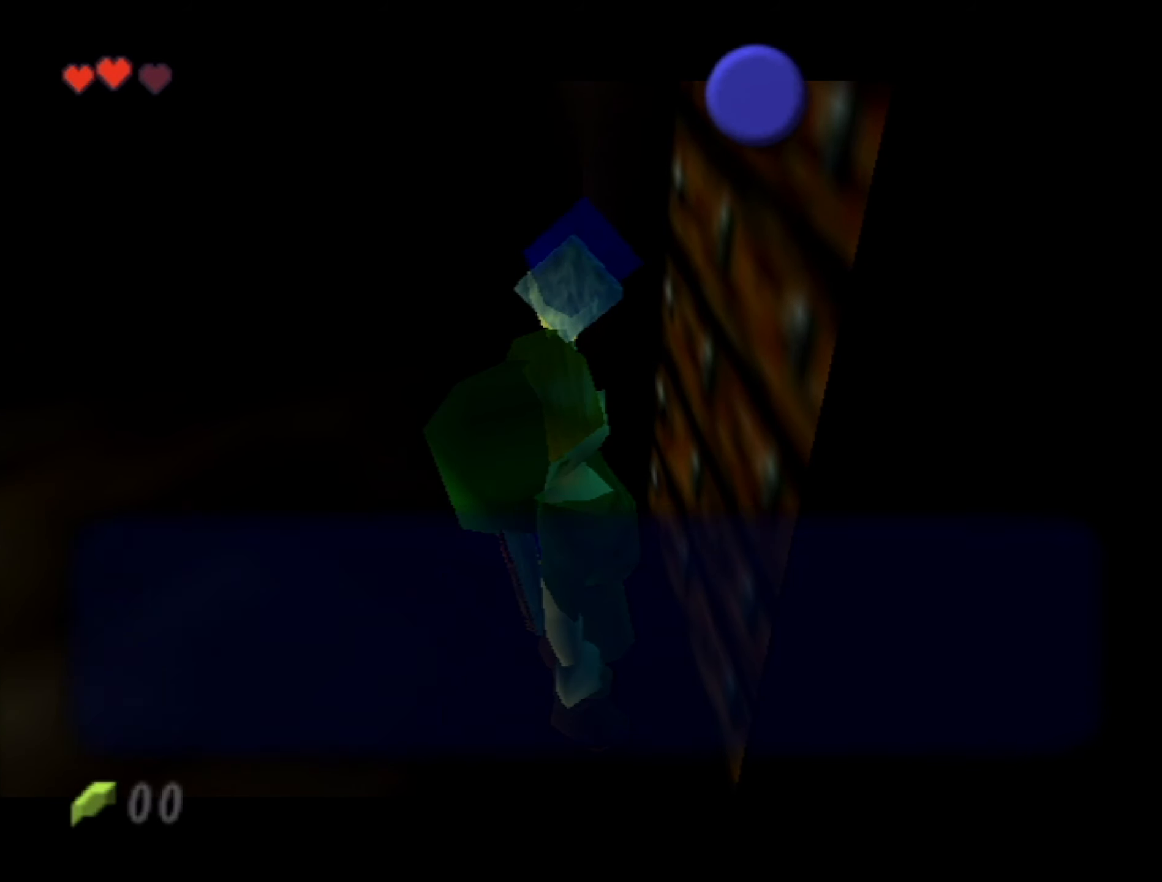
{"buttons": [], "left_stick": "right", "events": [[83, "B", "down"], [117, "B", "up"], [200, "B", "down"], [250, "B", "up"]]}
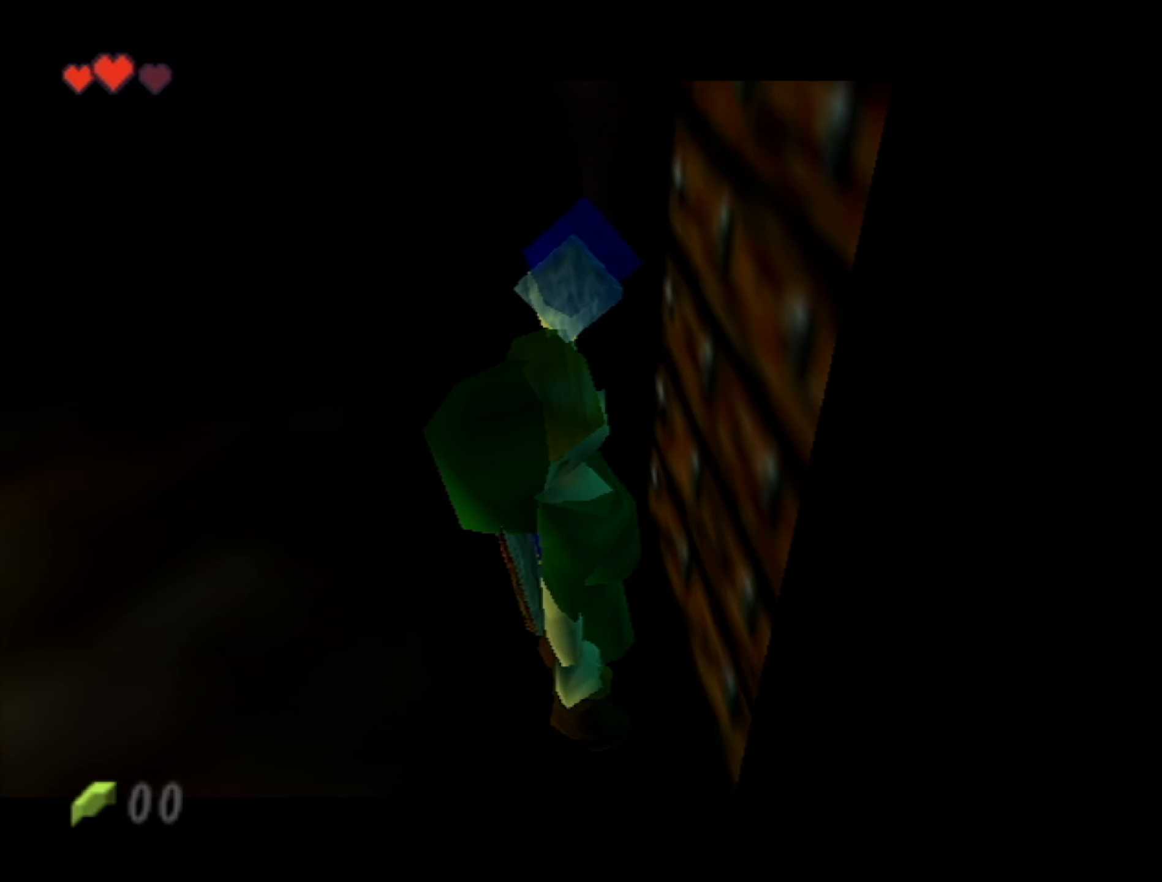
{"buttons": ["Z"], "left_stick": "down", "events": [[100, "left_stick", "center"], [133, "Z", "down"], [417, "left_stick", "down"]]}
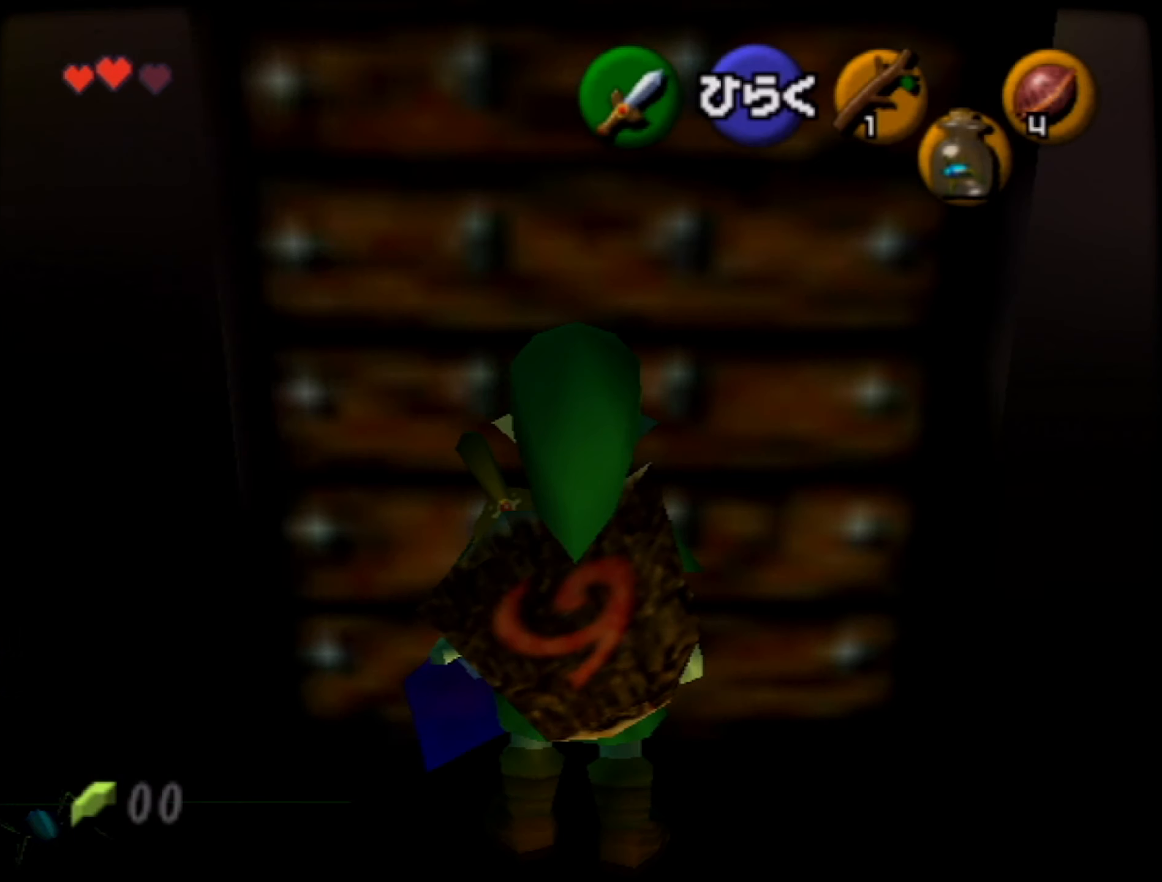
{"buttons": ["Z"], "left_stick": "down", "events": []}
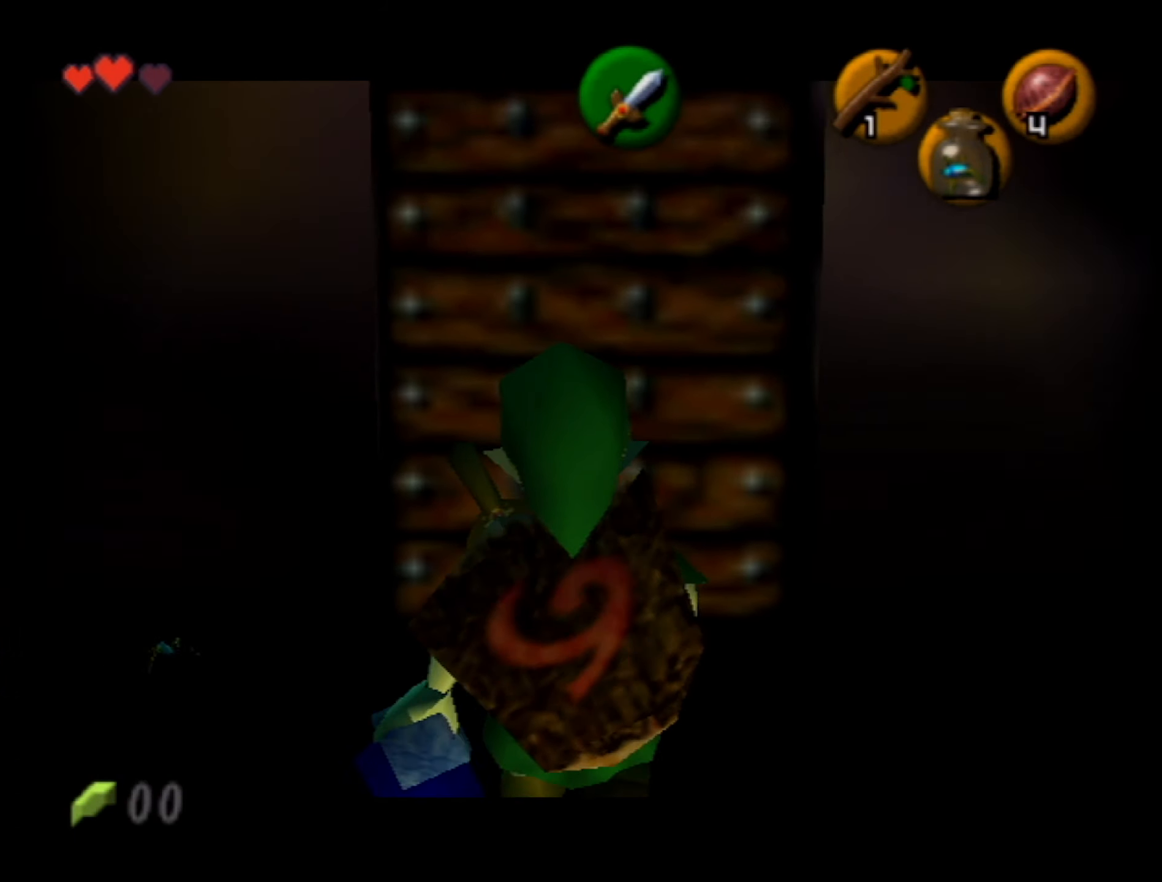
{"buttons": ["Z"], "left_stick": "down", "events": []}
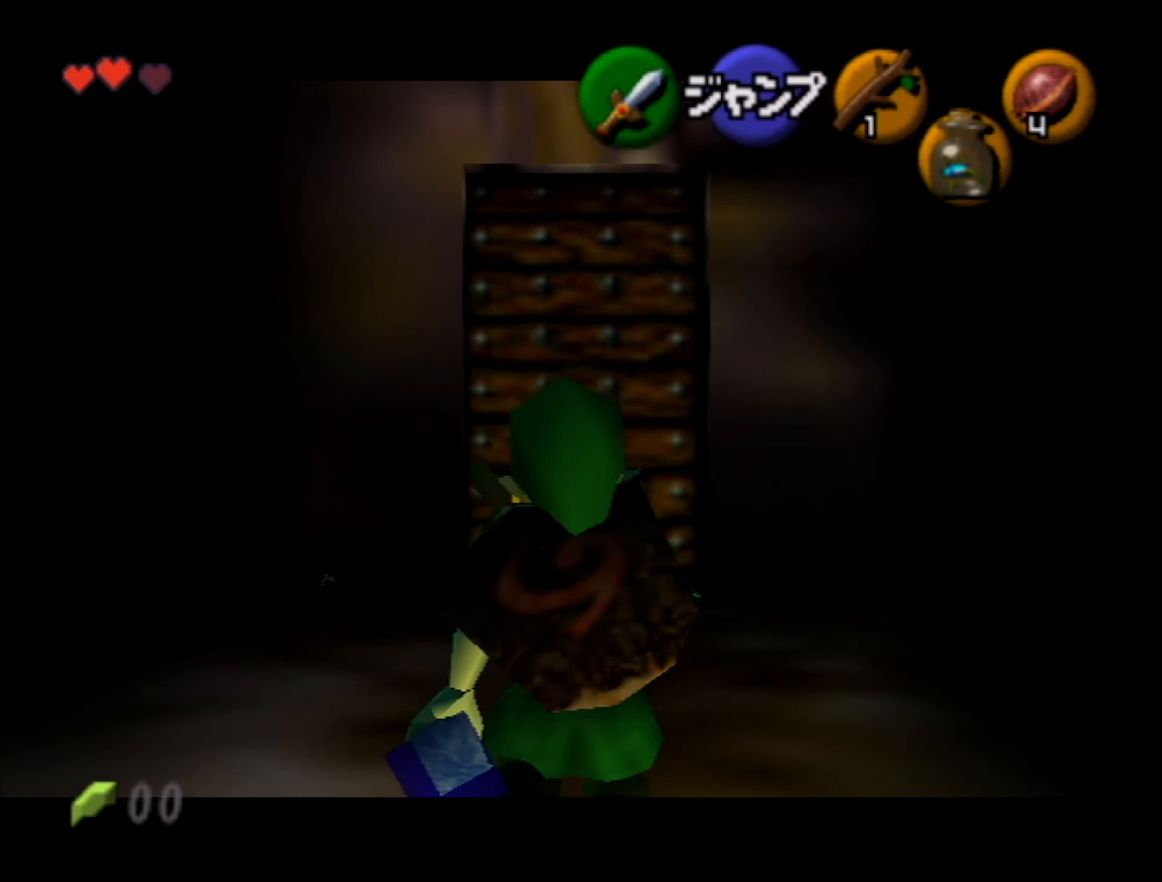
{"buttons": ["Z"], "left_stick": "down", "events": []}
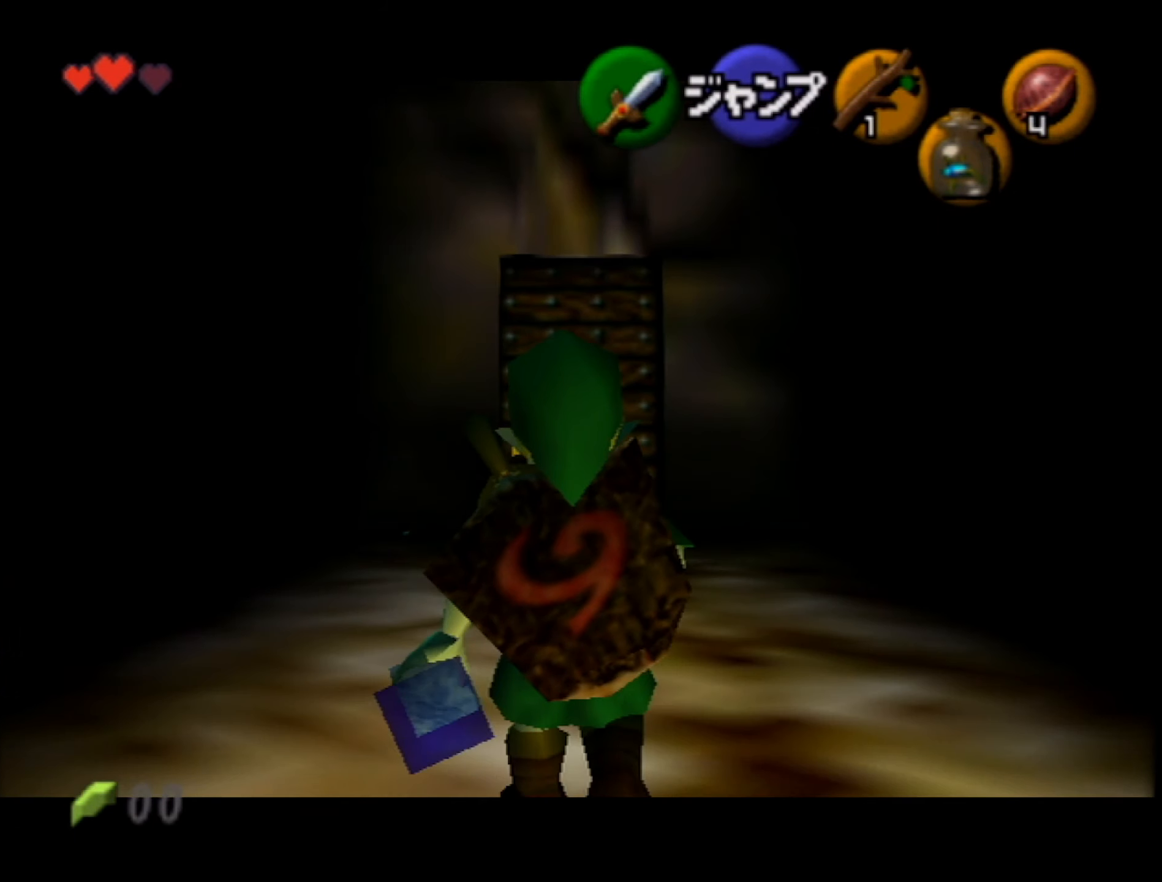
{"buttons": ["Z"], "left_stick": "down", "events": []}
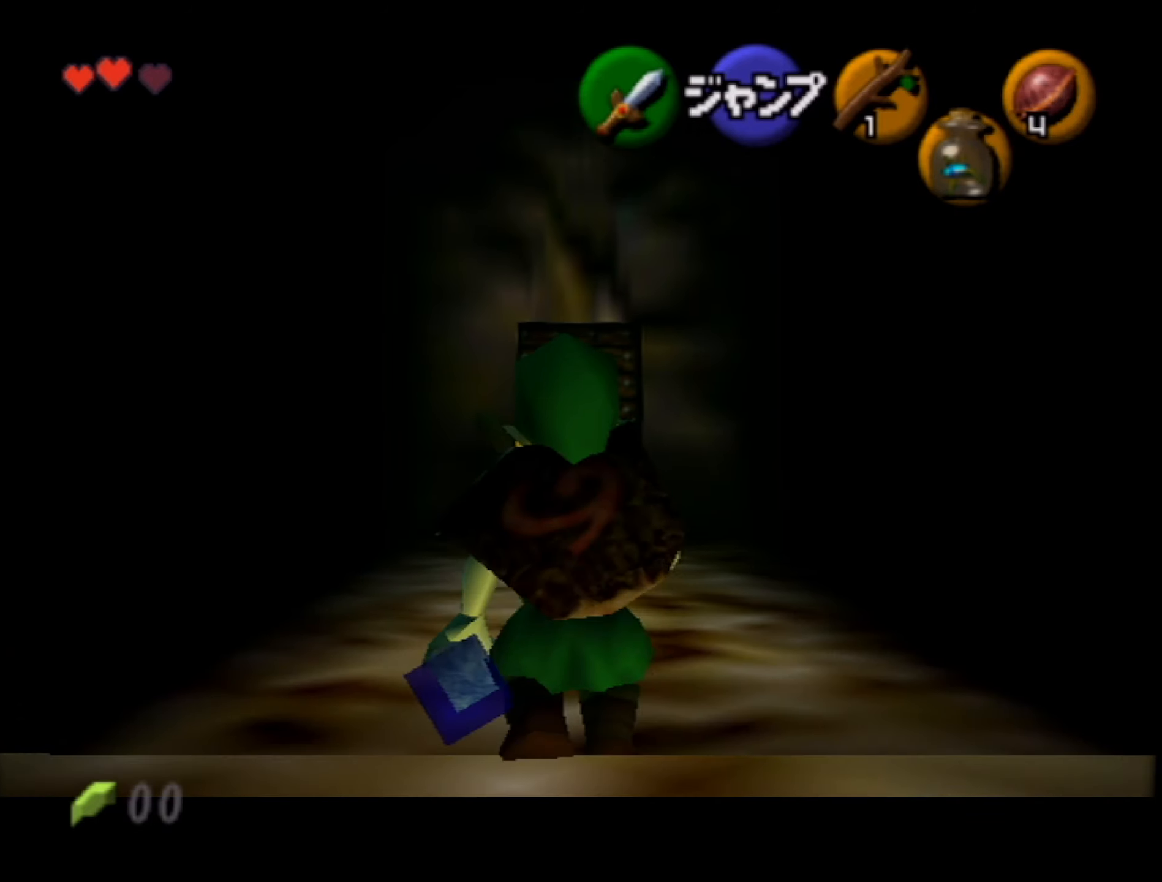
{"buttons": ["Z"], "left_stick": "down", "events": []}
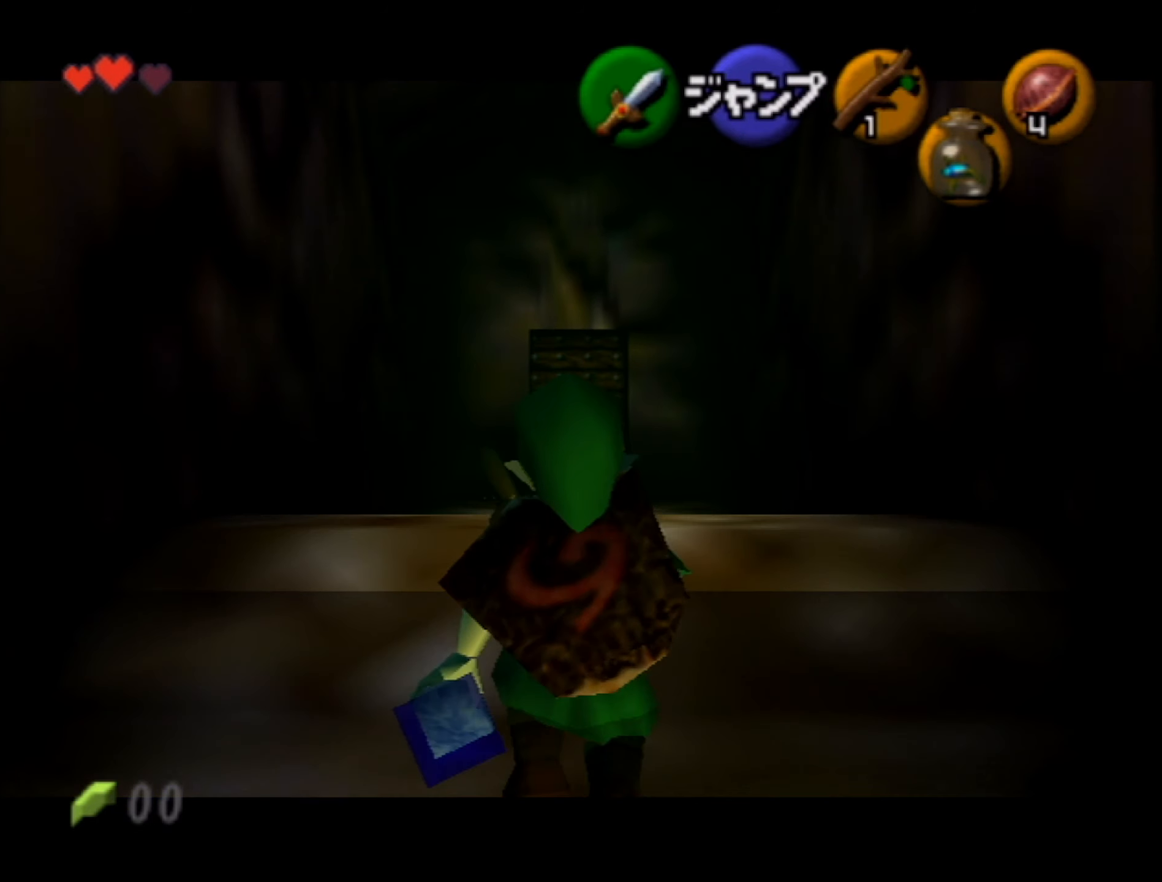
{"buttons": ["A", "Z"], "left_stick": "down", "events": [[467, "A", "down"]]}
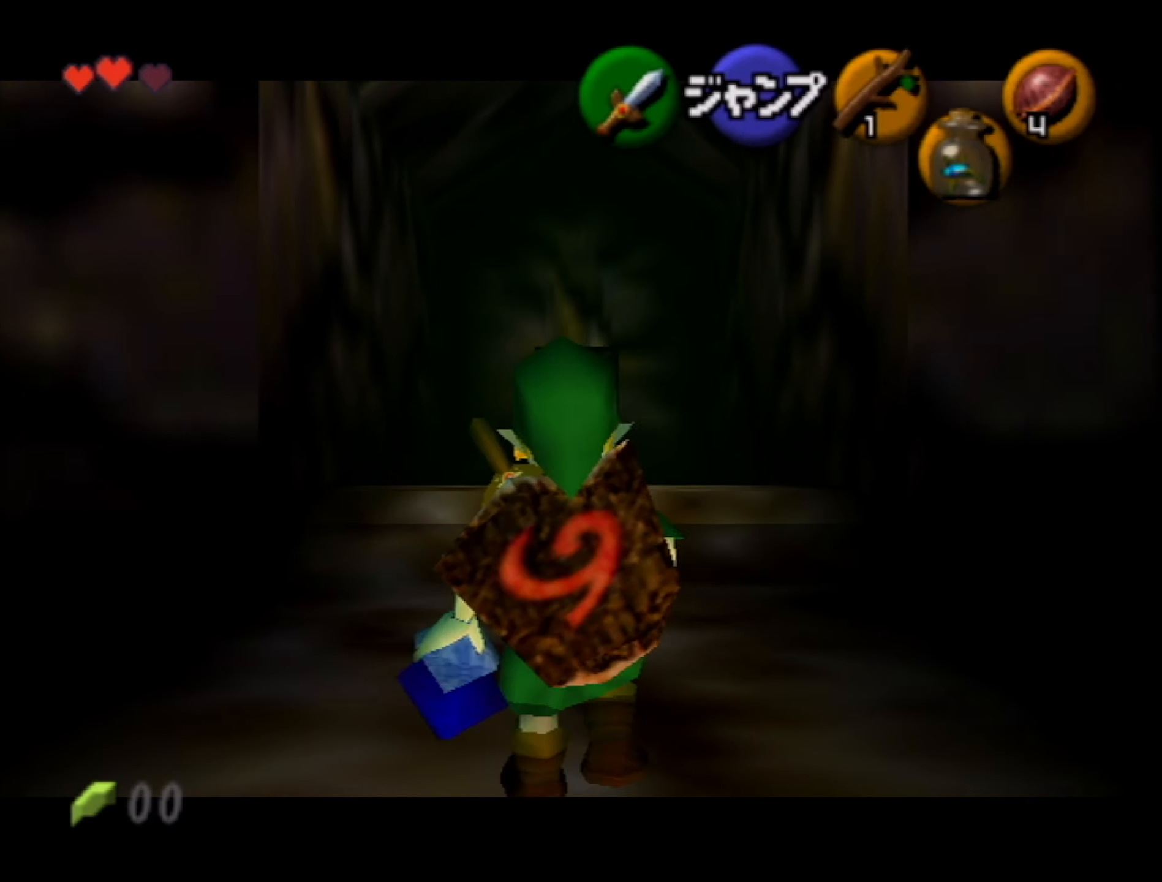
{"buttons": ["Z"], "left_stick": "center", "events": [[17, "A", "up"], [84, "C_DOWN", "down"], [117, "left_stick", "center"], [167, "C_DOWN", "up"], [184, "B", "down"], [284, "B", "up"]]}
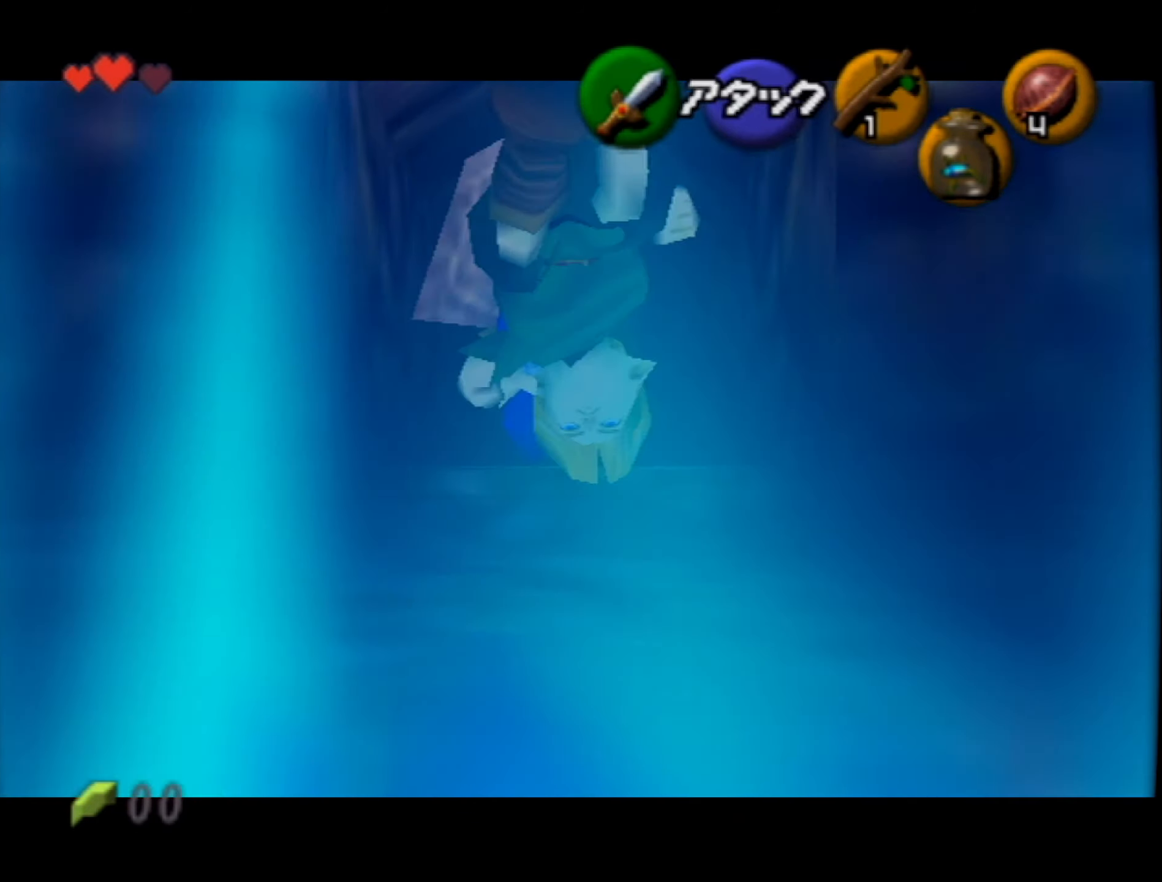
{"buttons": [], "left_stick": "center", "events": [[434, "Z", "up"]]}
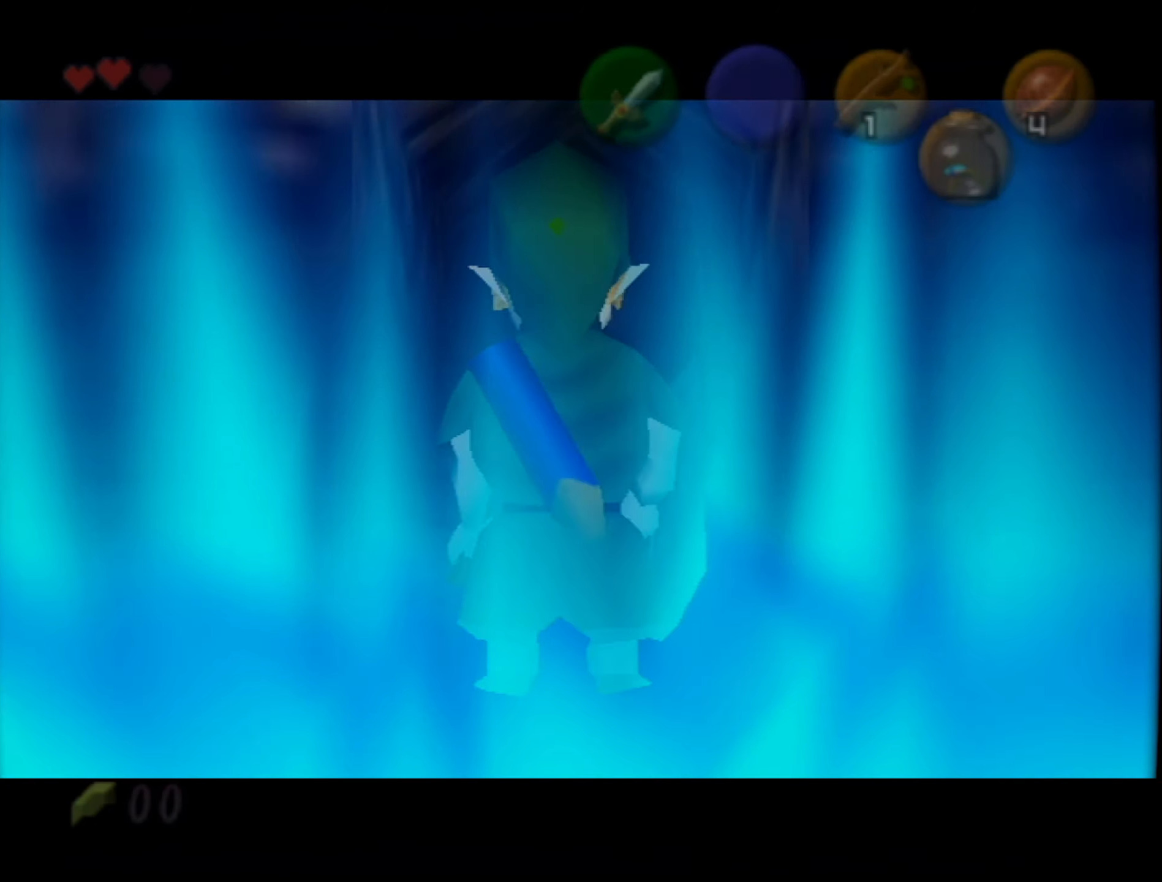
{"buttons": [], "left_stick": "center", "events": []}
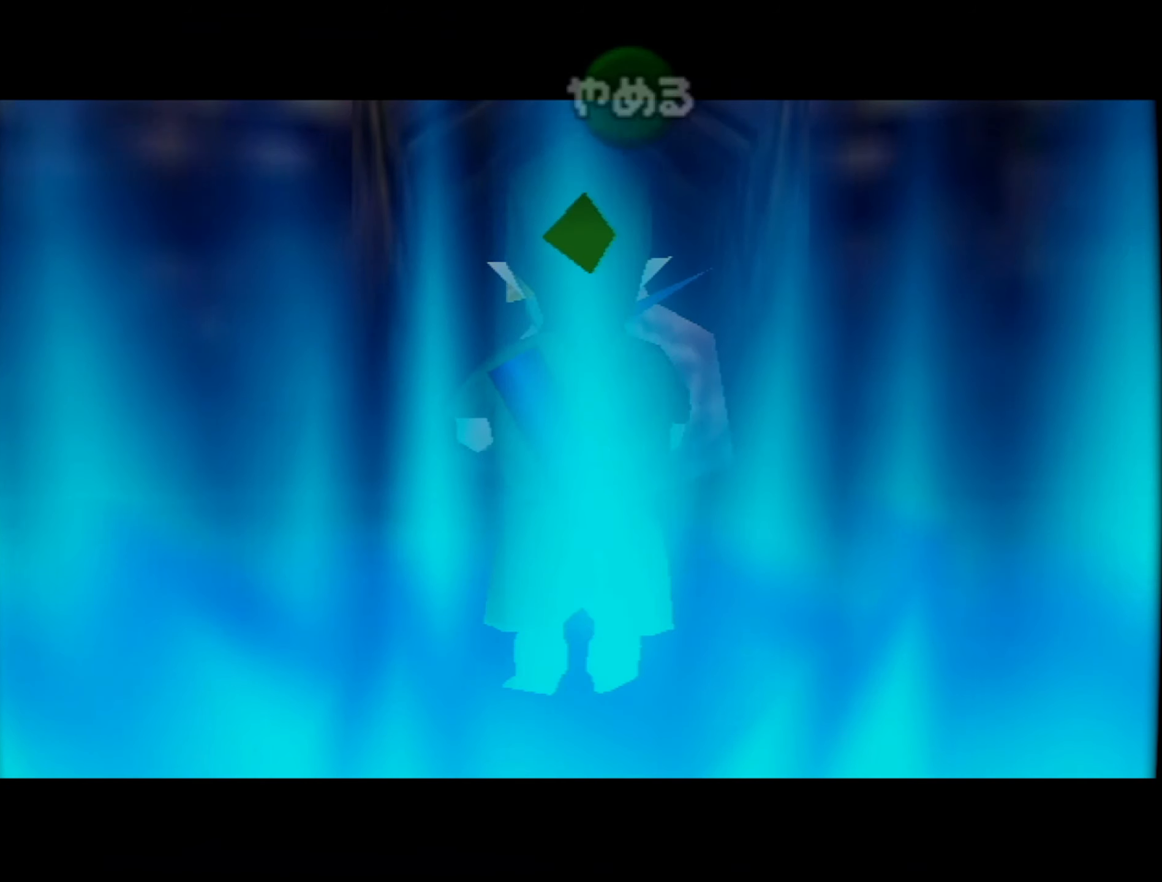
{"buttons": [], "left_stick": "center", "events": []}
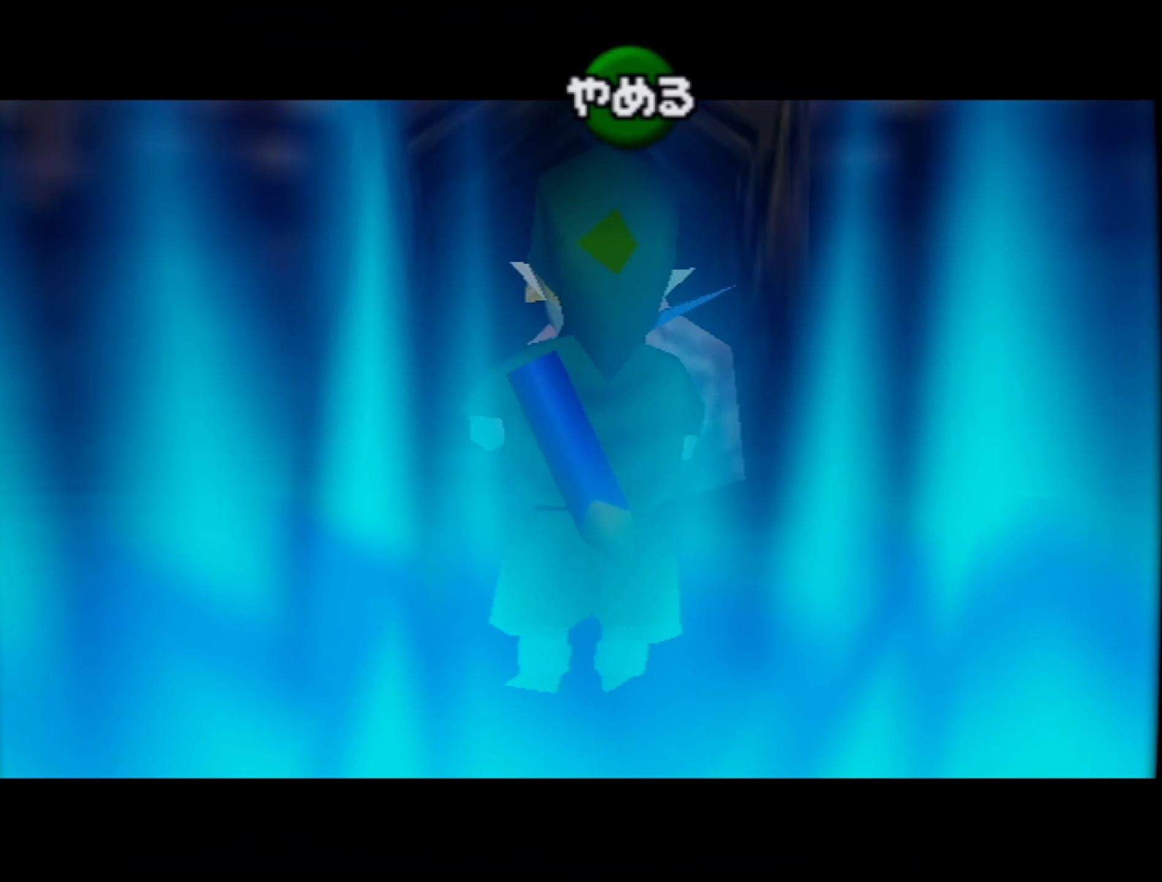
{"buttons": [], "left_stick": "center", "events": []}
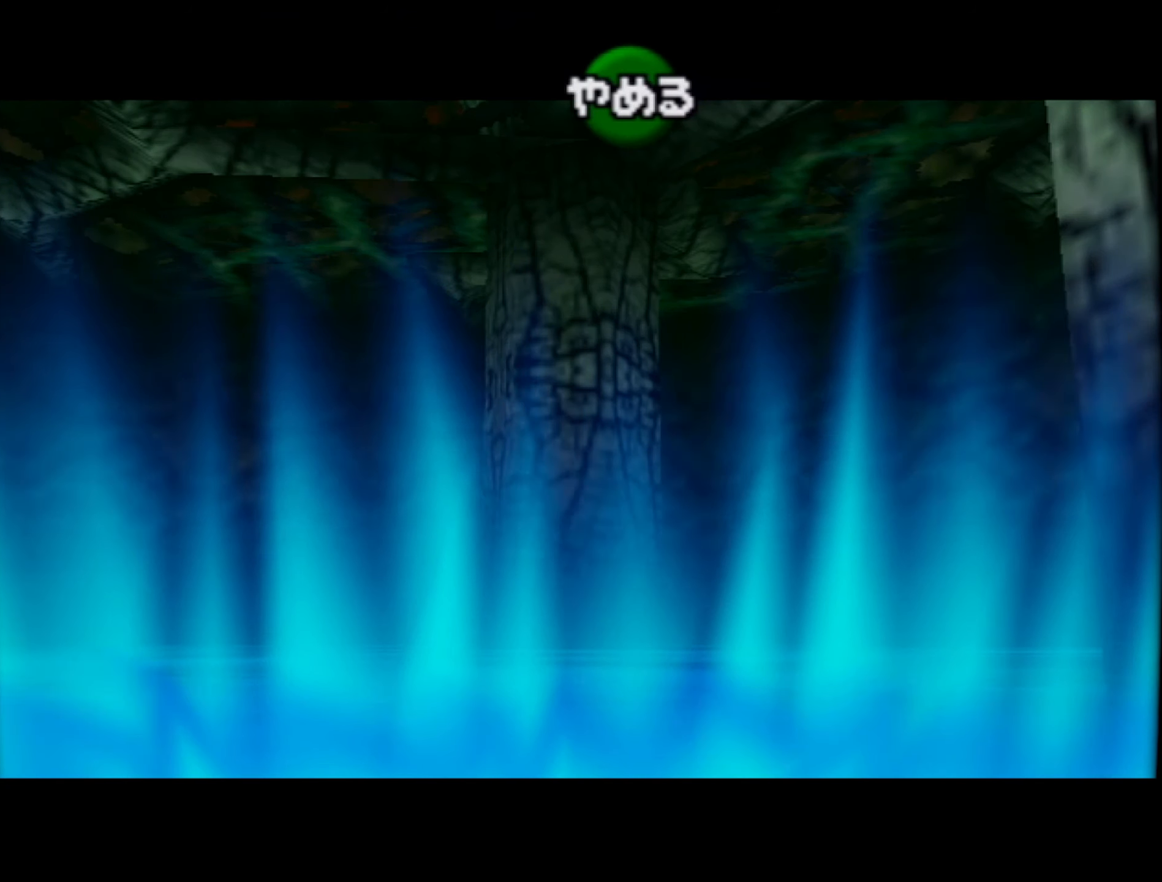
{"buttons": [], "left_stick": "down", "events": [[117, "left_stick", "down"]]}
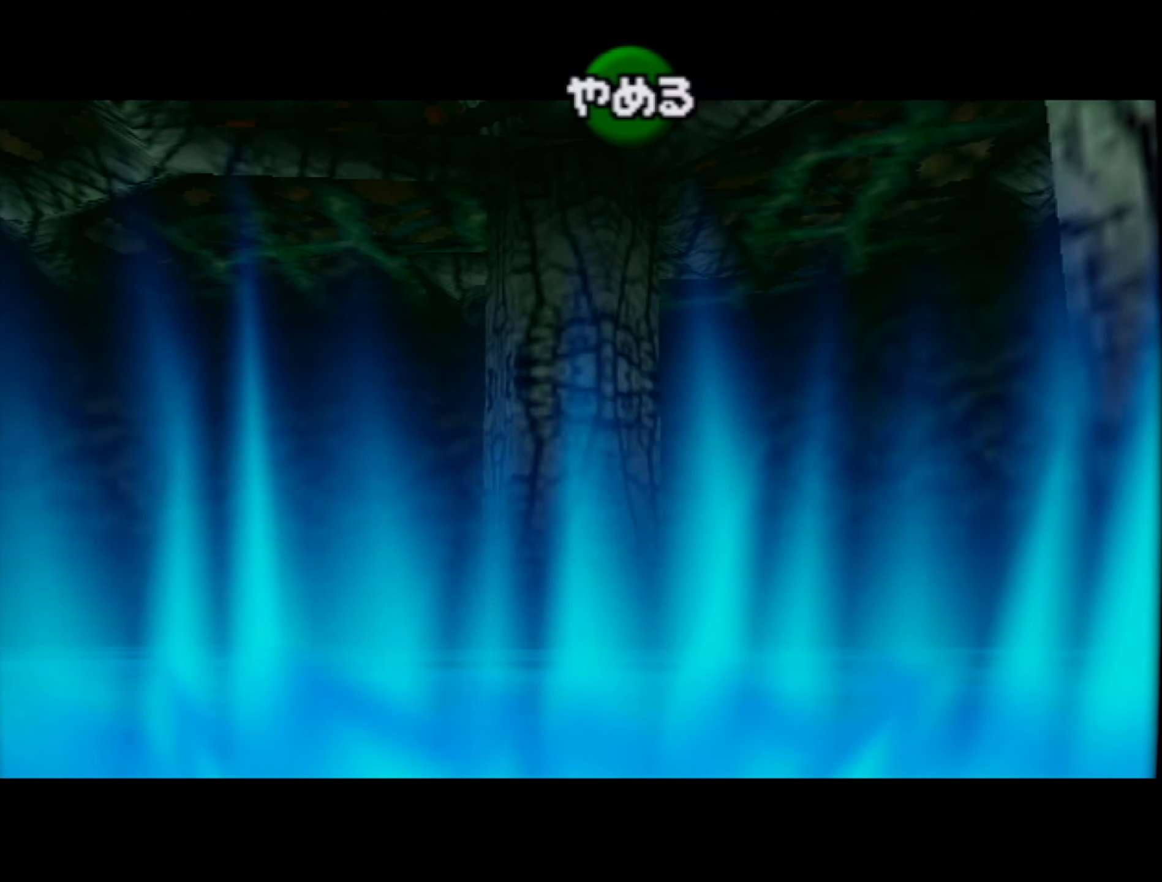
{"buttons": [], "left_stick": "down", "events": []}
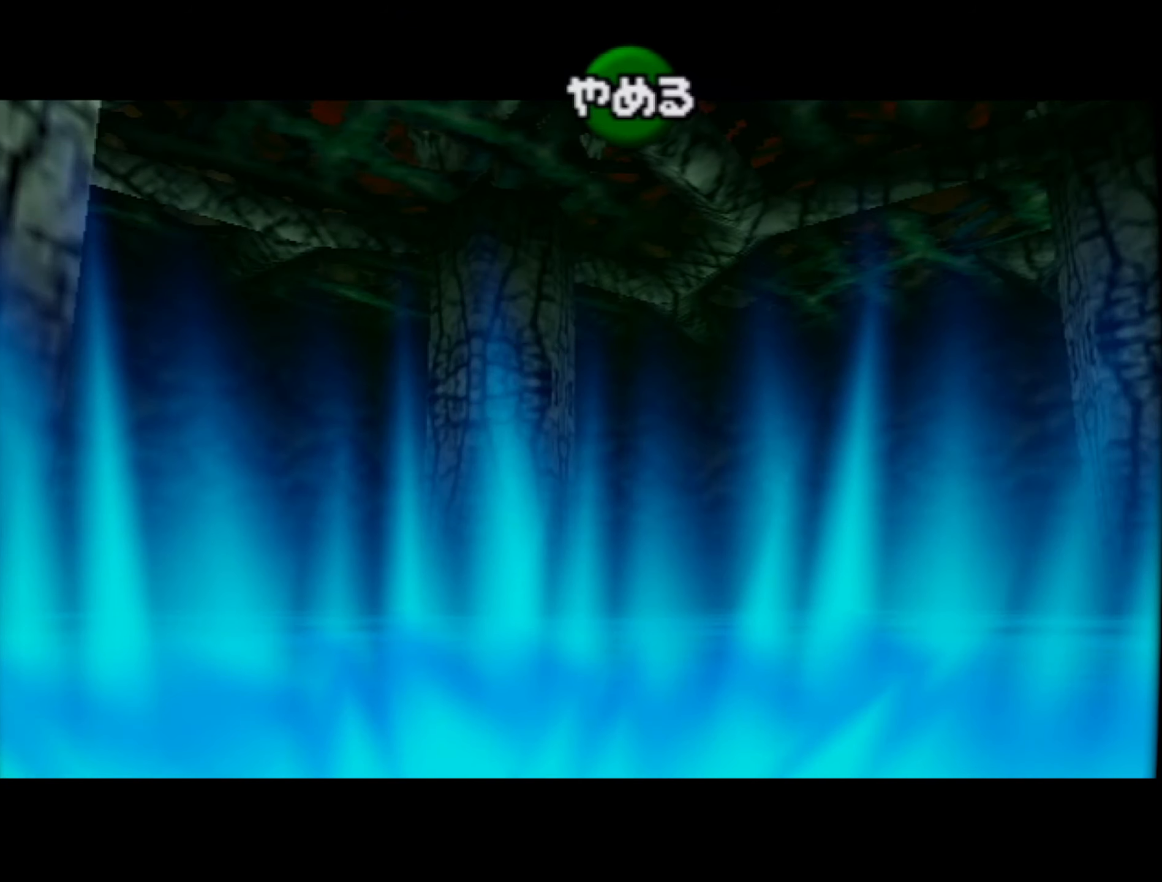
{"buttons": [], "left_stick": "down", "events": []}
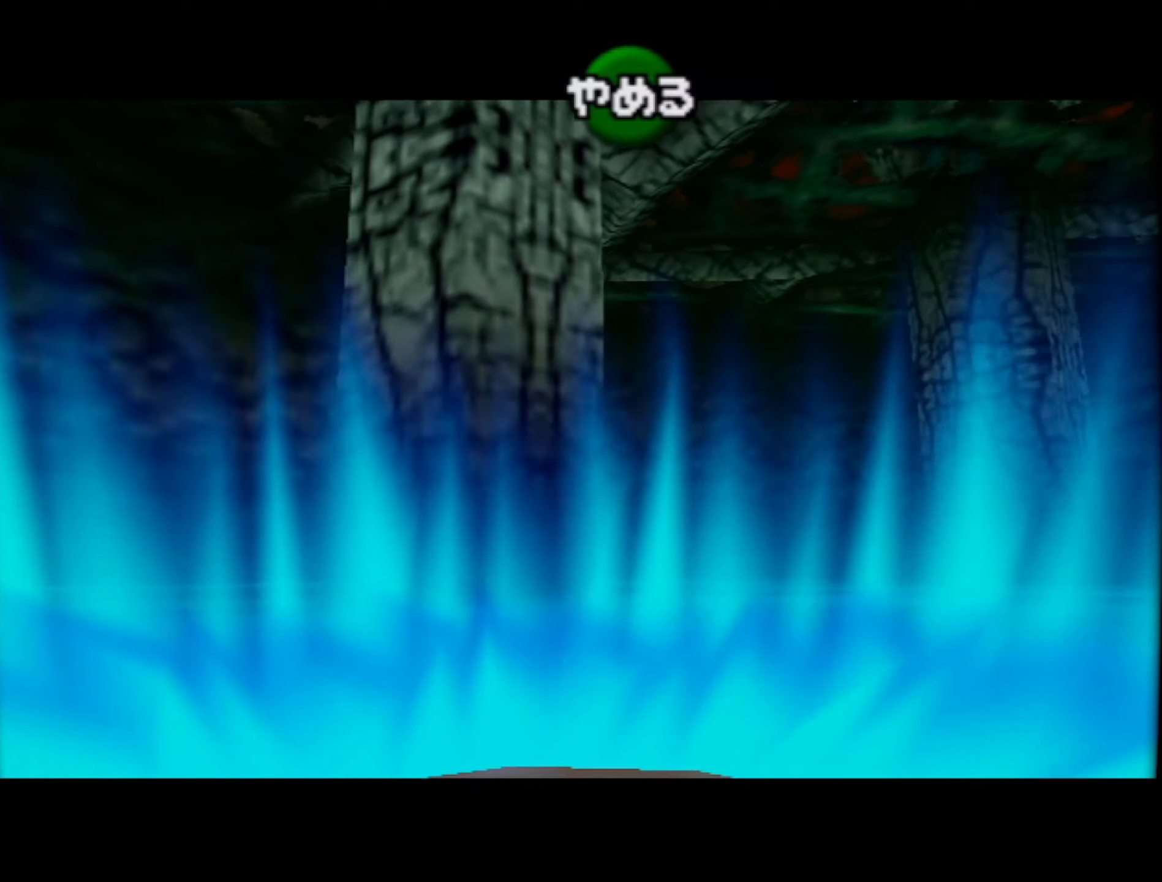
{"buttons": [], "left_stick": "down", "events": []}
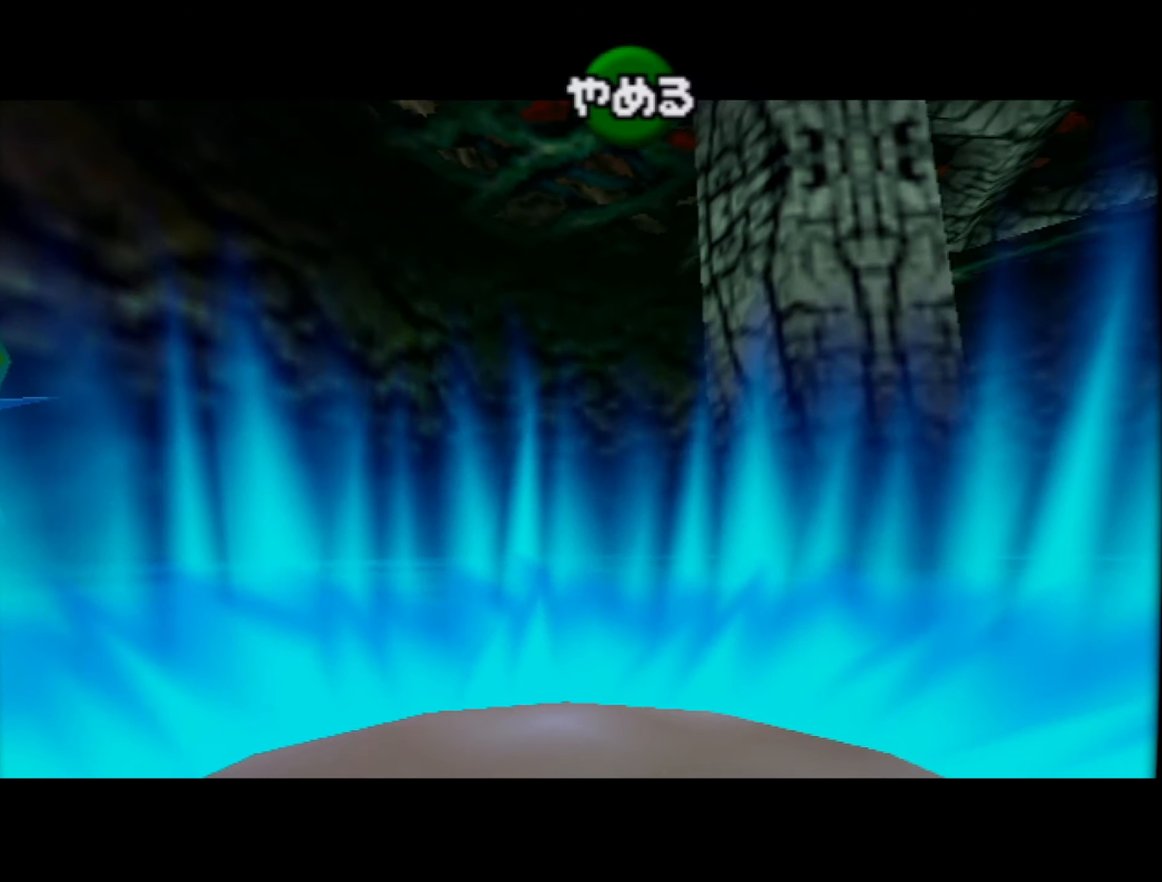
{"buttons": [], "left_stick": "down", "events": []}
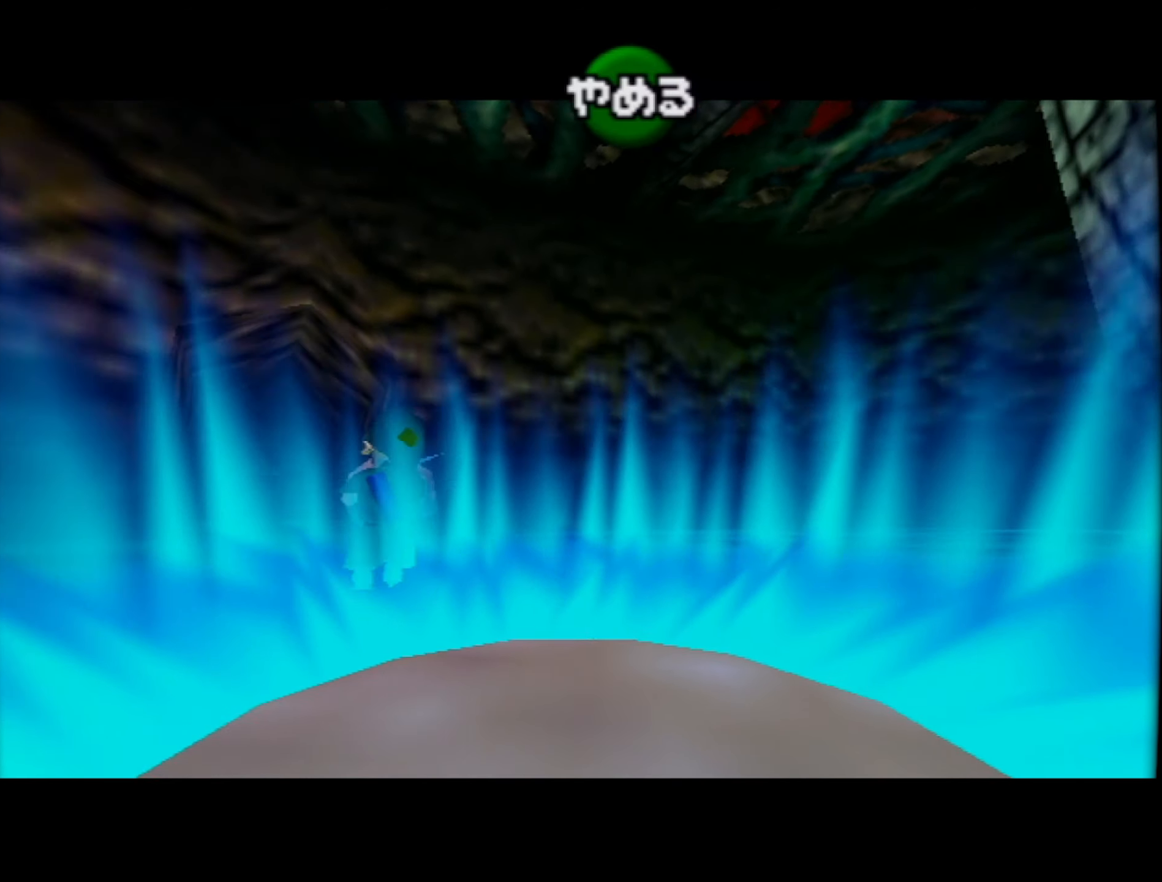
{"buttons": [], "left_stick": "down", "events": []}
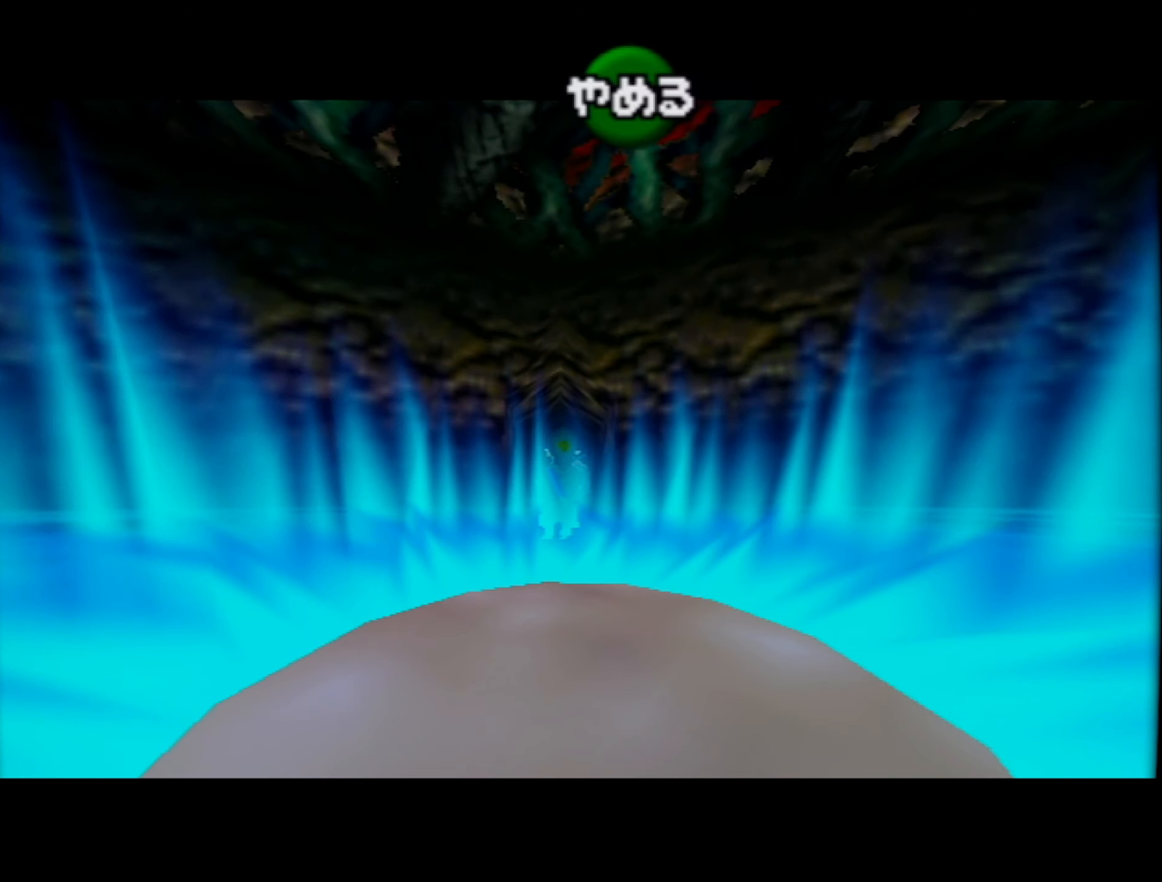
{"buttons": [], "left_stick": "down", "events": []}
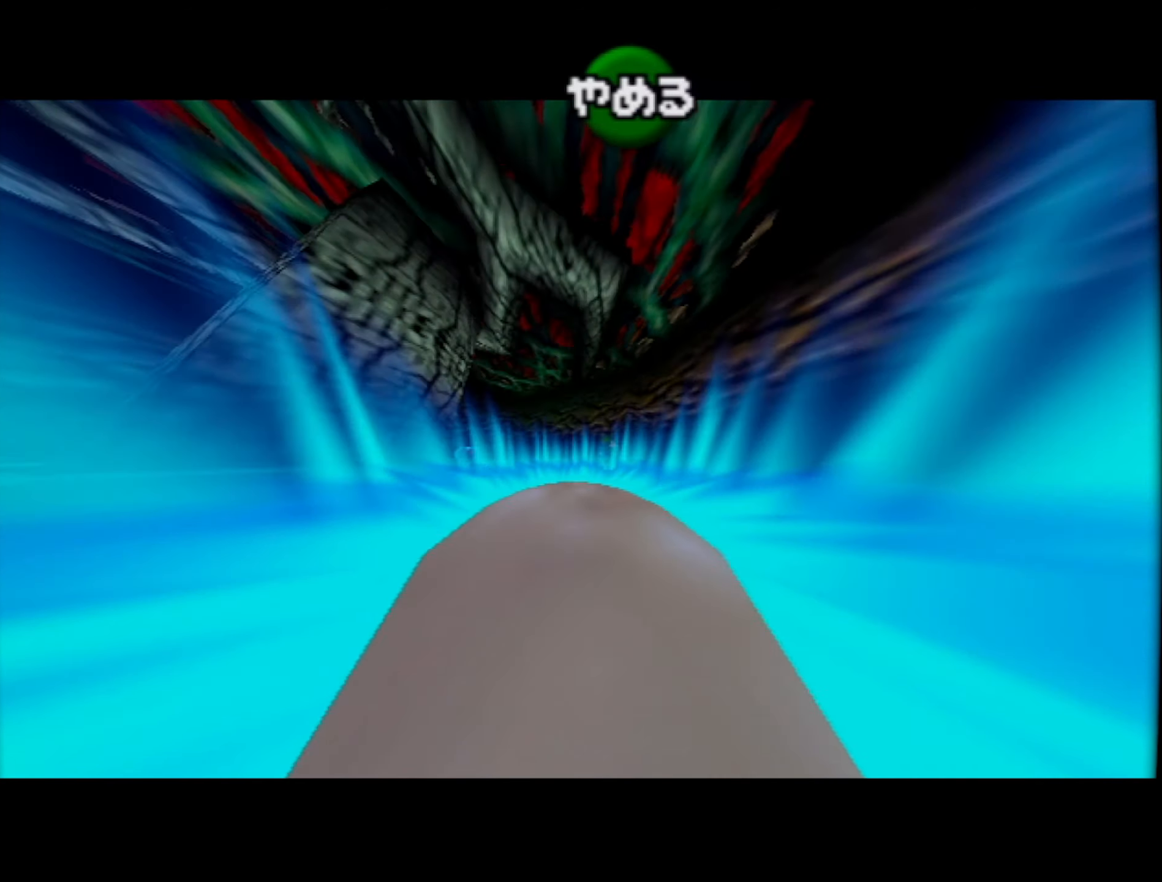
{"buttons": [], "left_stick": "down", "events": [[316, "B", "down"], [400, "B", "up"]]}
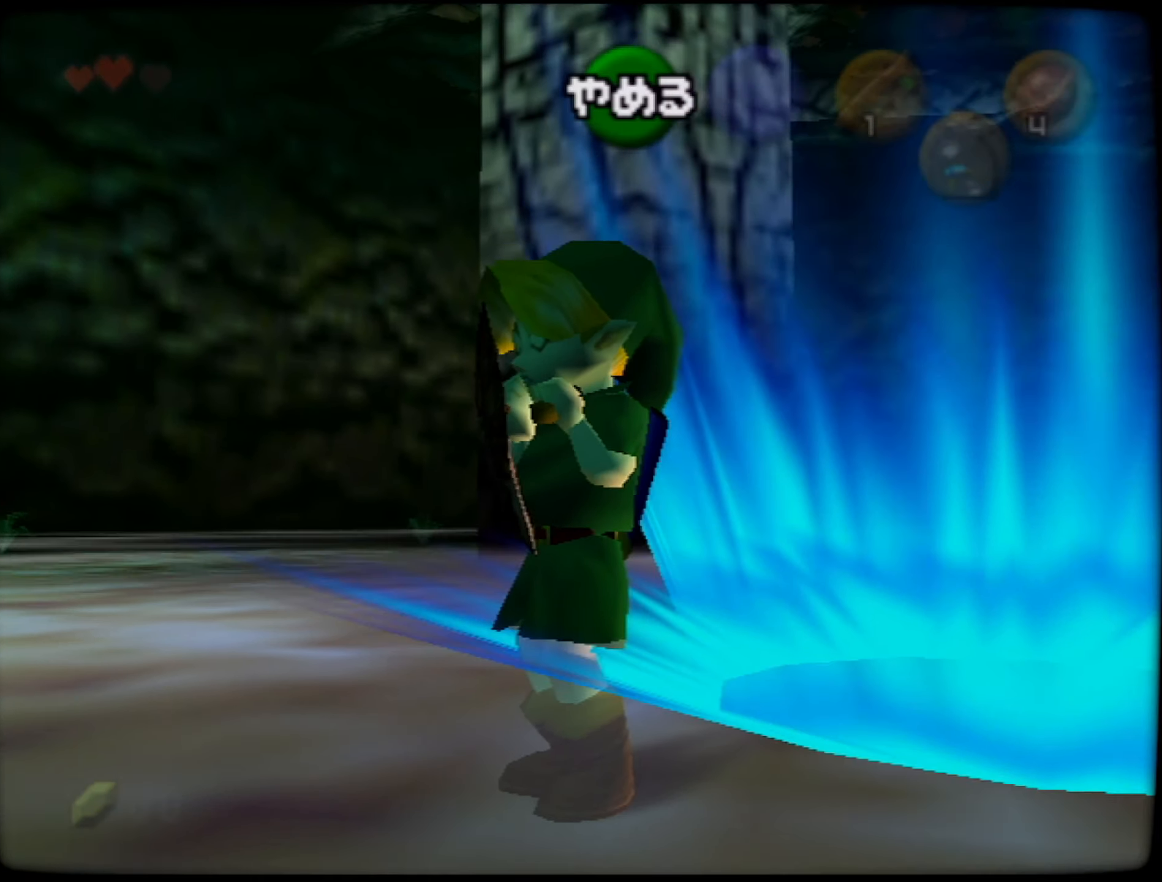
{"buttons": ["C_RIGHT"], "left_stick": "down", "events": [[450, "C_RIGHT", "down"]]}
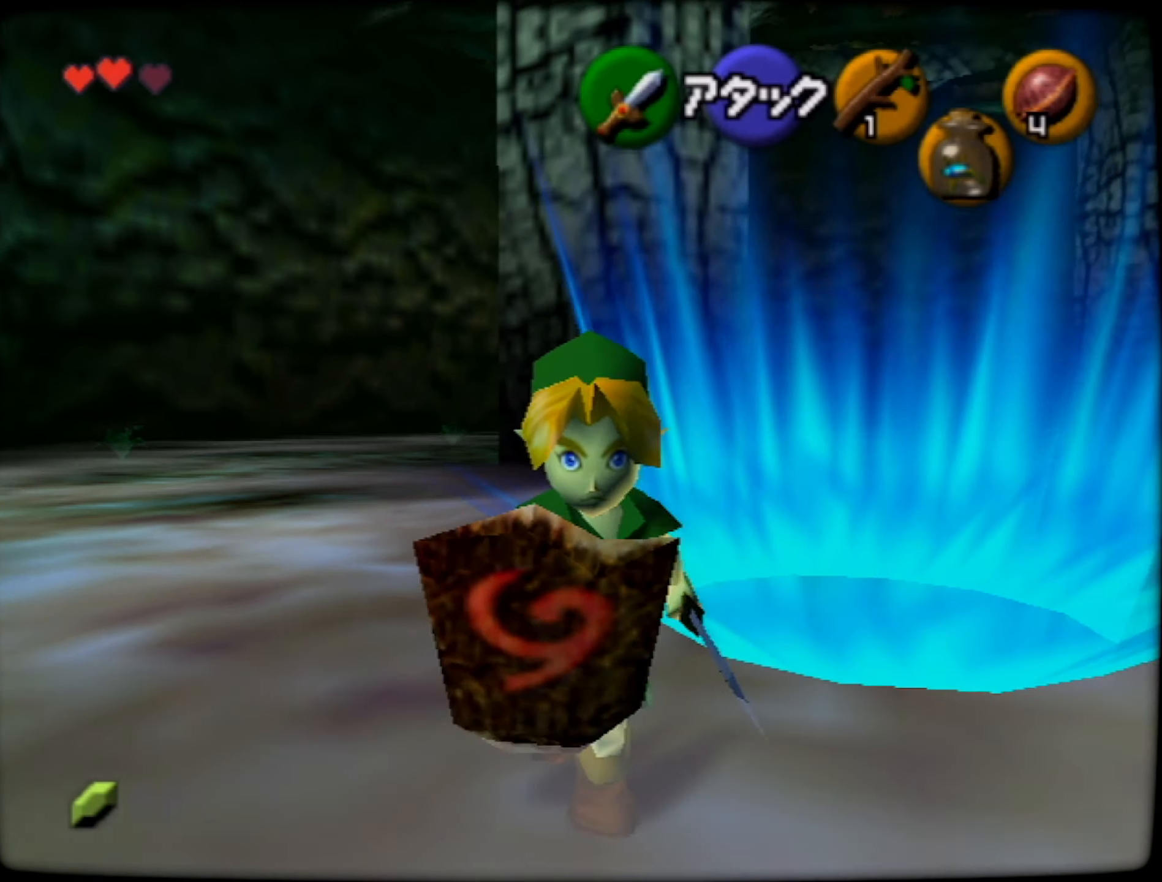
{"buttons": ["Z"], "left_stick": "right", "events": [[66, "C_RIGHT", "up"], [66, "Z", "down"], [66, "left_stick", "center"], [133, "left_stick", "right"]]}